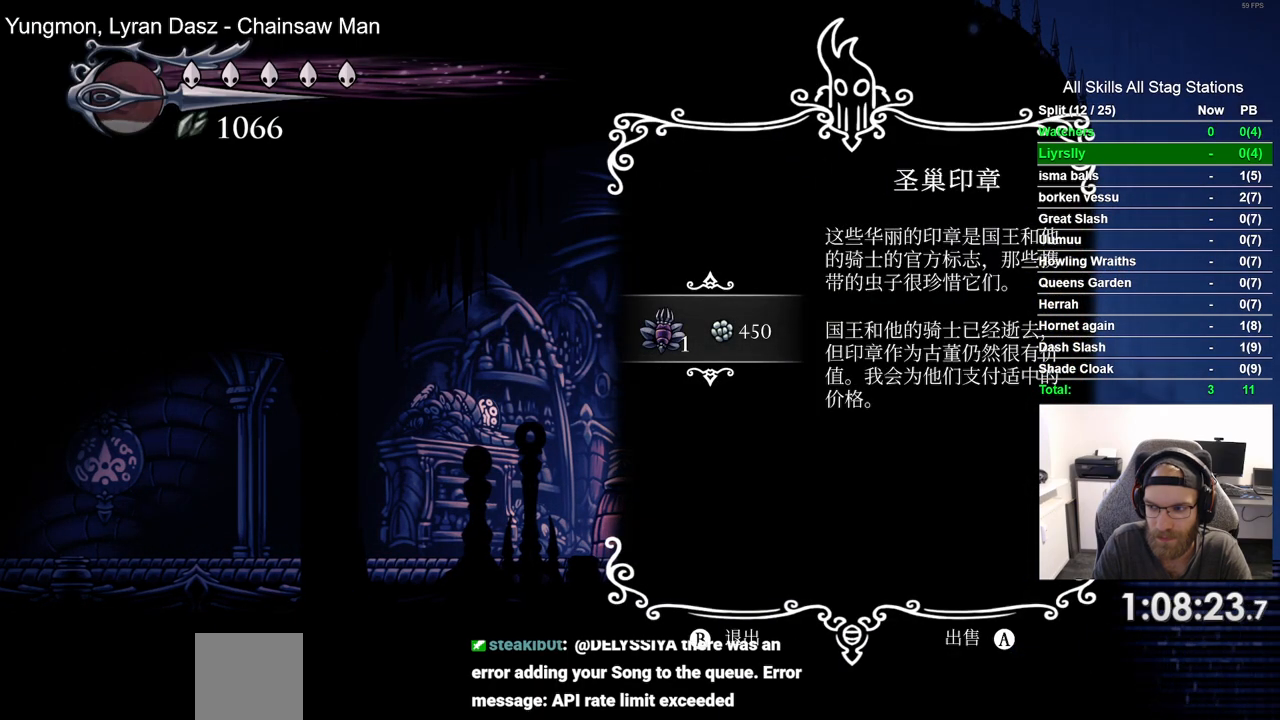
Gameplay with a controller (PlayStation layout); each line is a JSON object with the inputs held at the frame after it. "events" lists button and stick changes between this image and that frame as [ms after this image, input, new state], when the widget could be followed in between.
{"buttons": [], "left_stick": "center", "right_stick": "center", "events": []}
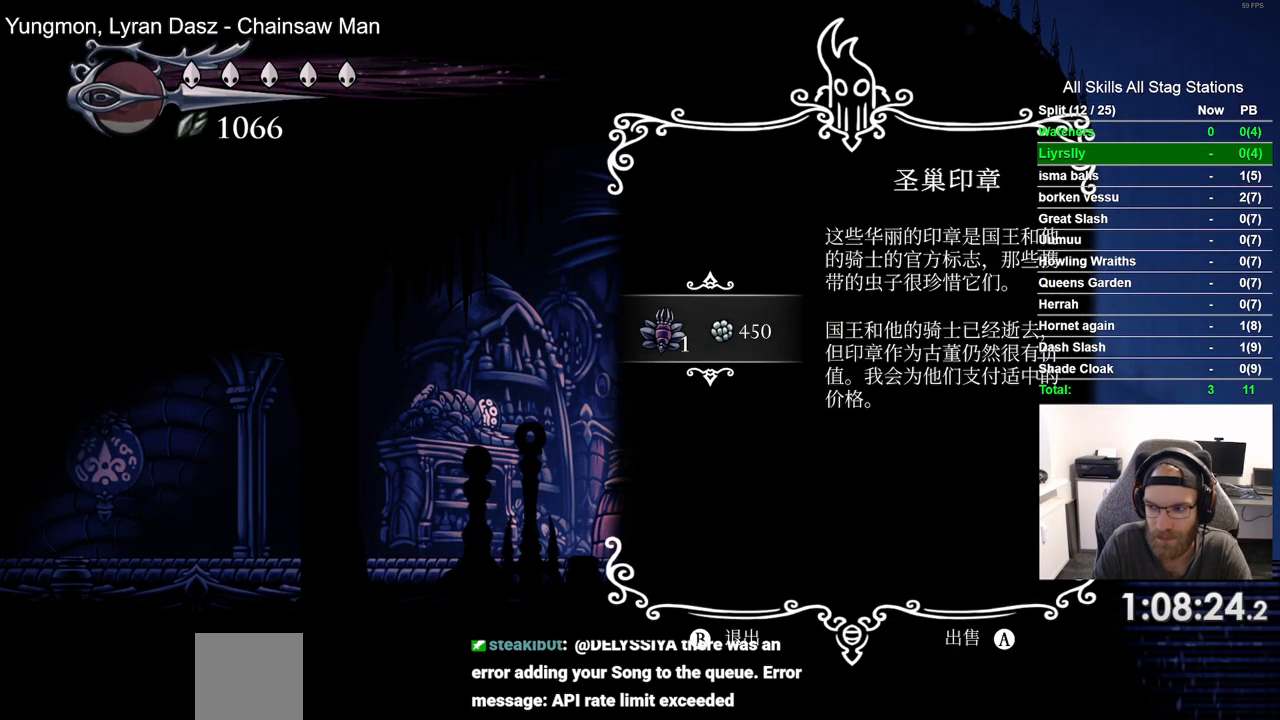
{"buttons": [], "left_stick": "center", "right_stick": "center", "events": []}
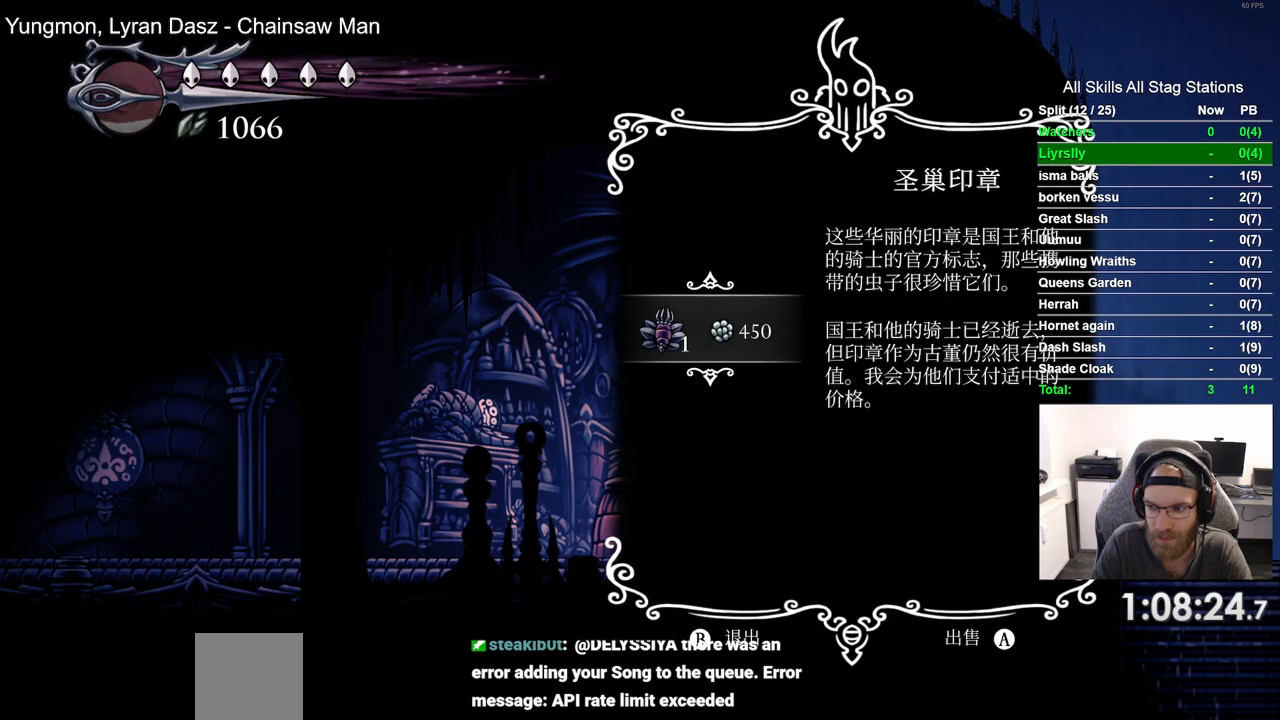
{"buttons": [], "left_stick": "center", "right_stick": "center", "events": []}
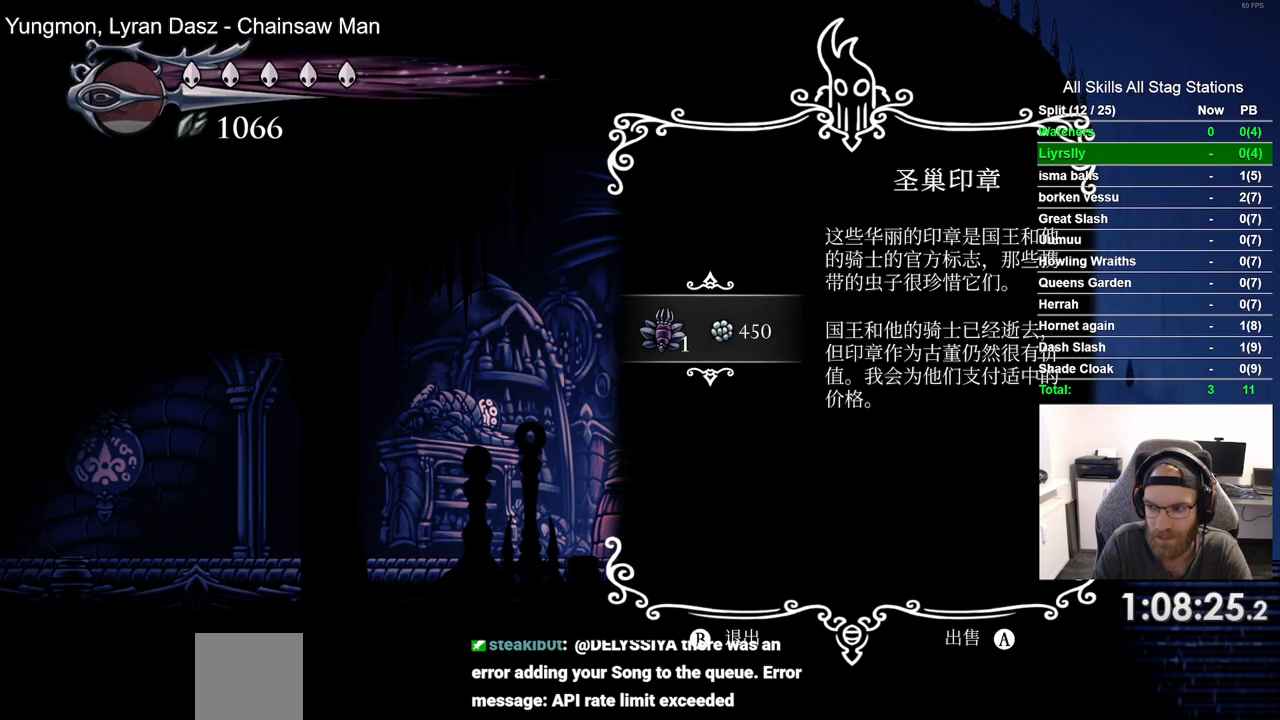
{"buttons": [], "left_stick": "center", "right_stick": "center", "events": []}
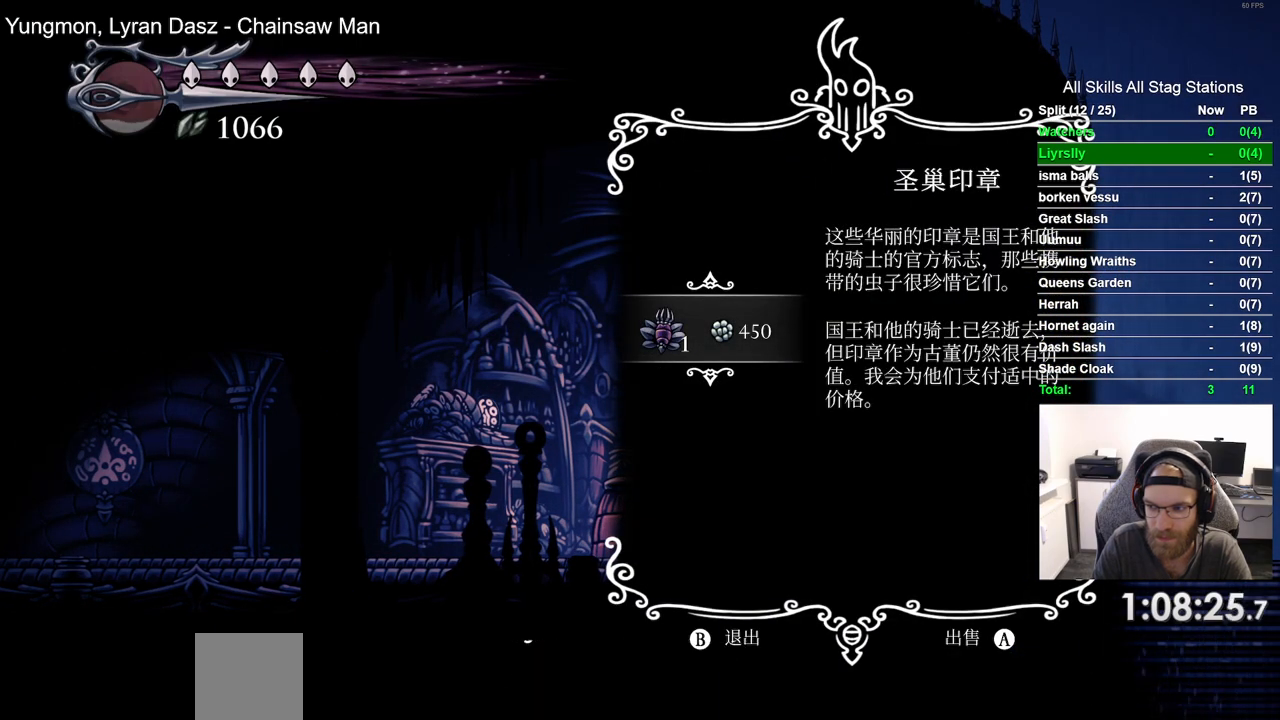
{"buttons": [], "left_stick": "center", "right_stick": "center", "events": []}
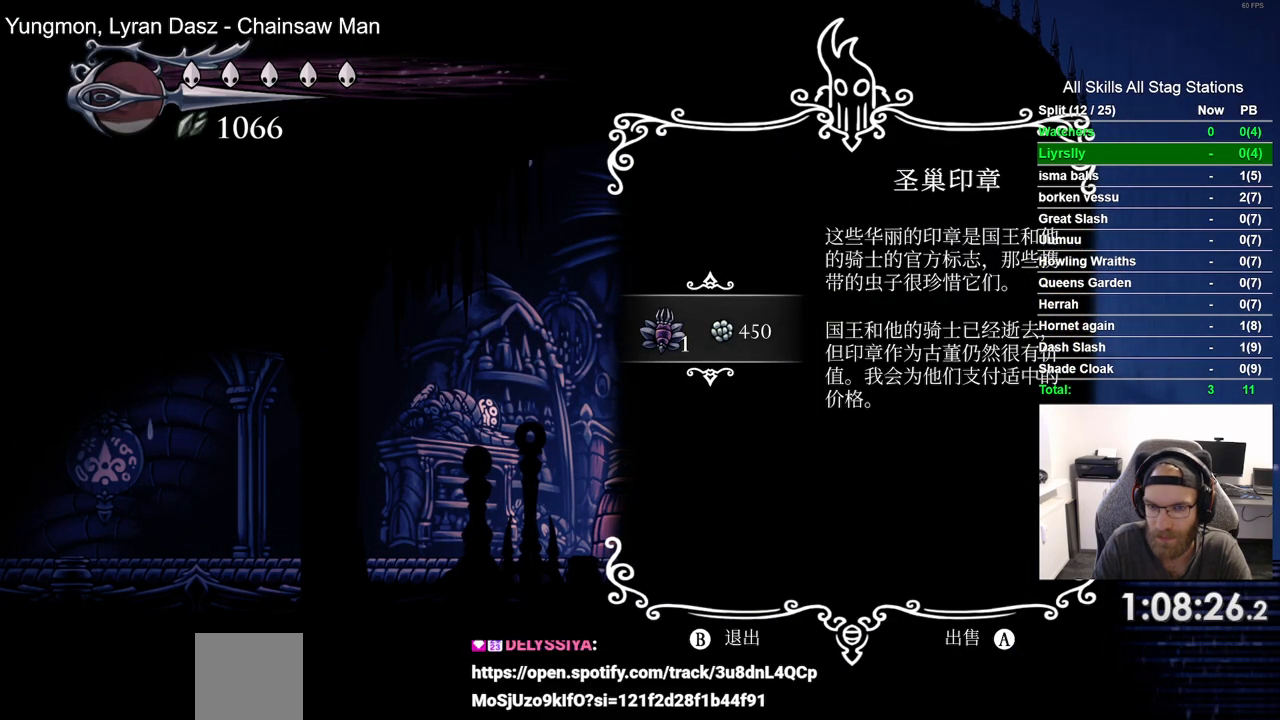
{"buttons": [], "left_stick": "center", "right_stick": "center", "events": [[67, "CROSS", "down"], [183, "CROSS", "up"]]}
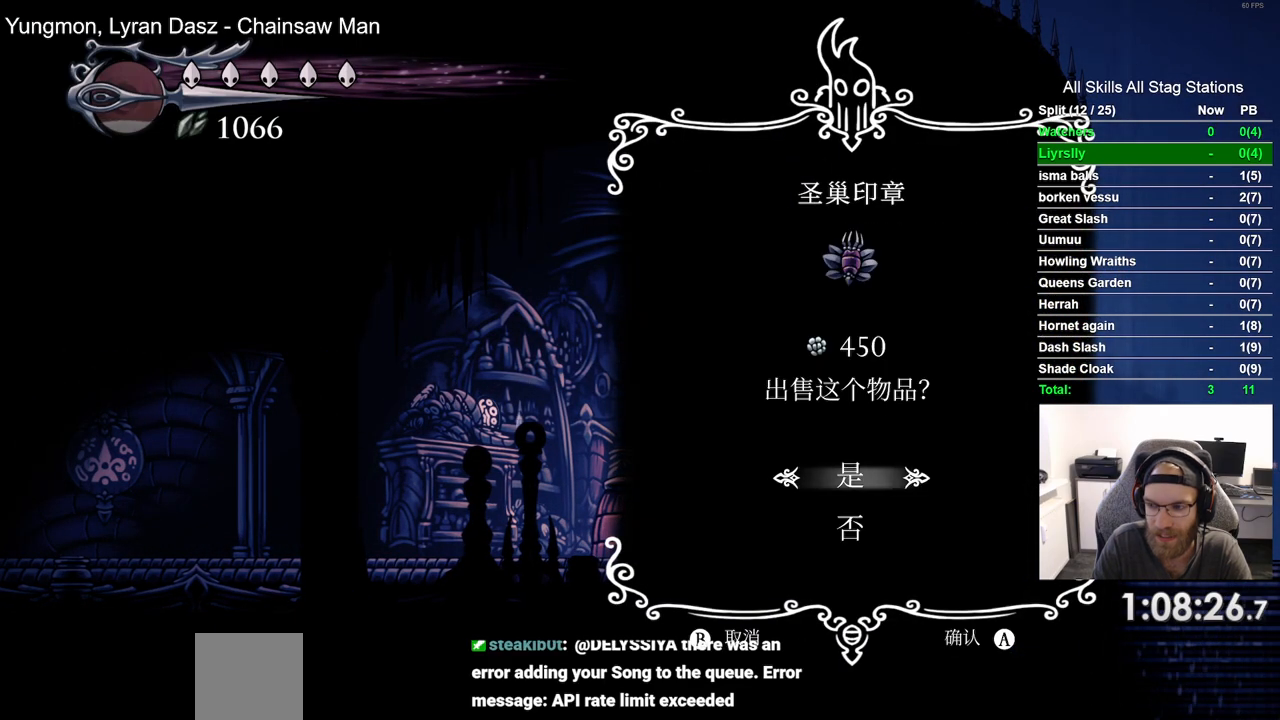
{"buttons": [], "left_stick": "center", "right_stick": "center", "events": [[50, "CROSS", "down"], [167, "CROSS", "up"]]}
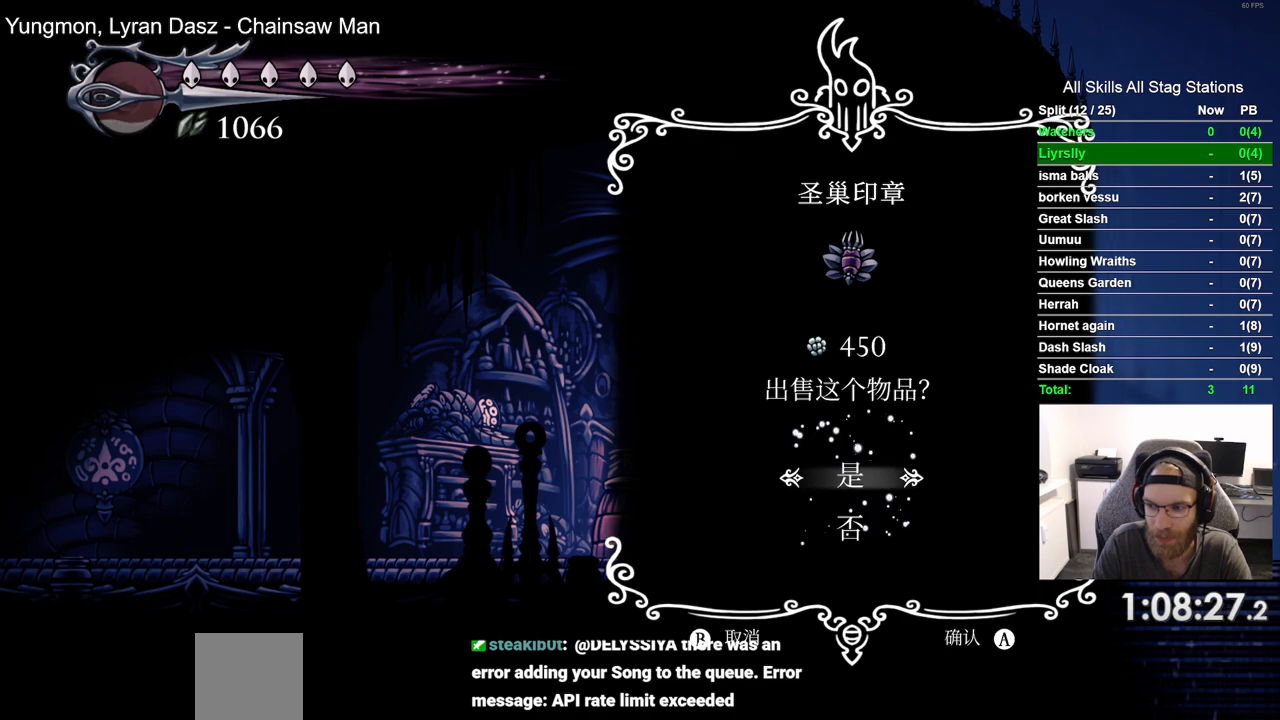
{"buttons": [], "left_stick": "center", "right_stick": "center", "events": []}
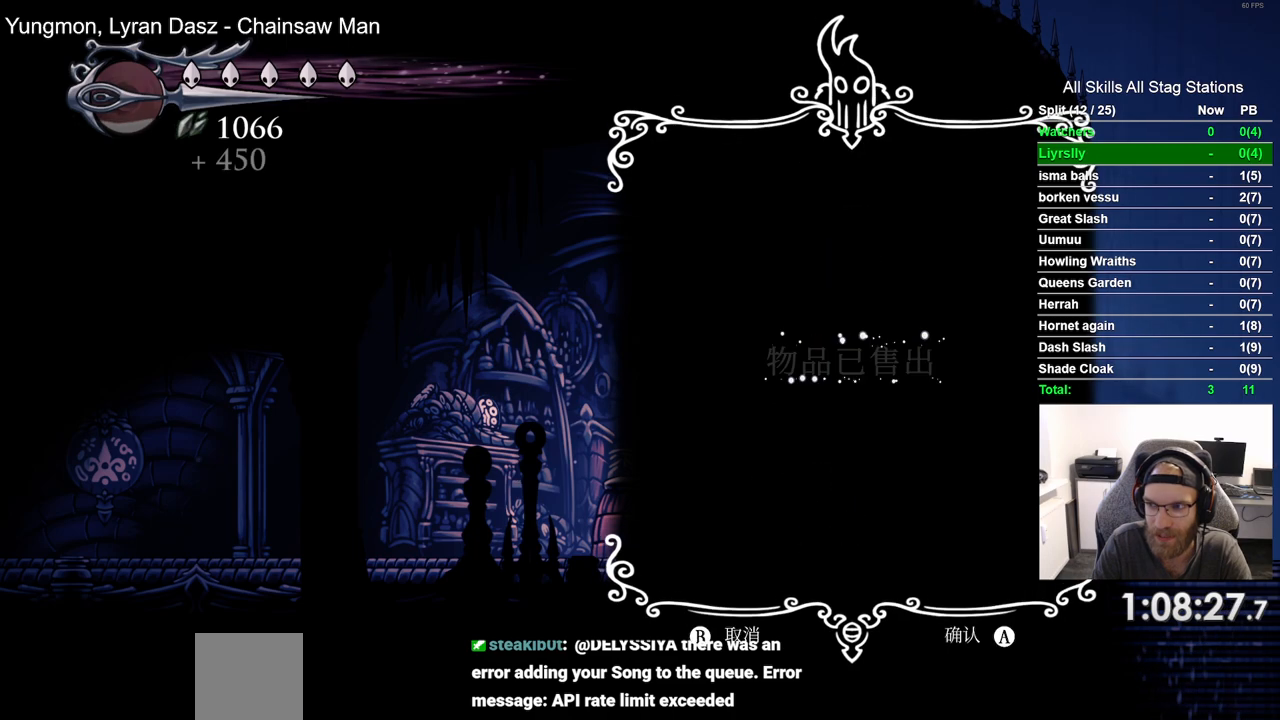
{"buttons": ["DPAD_LEFT"], "left_stick": "center", "right_stick": "center", "events": [[383, "DPAD_LEFT", "down"]]}
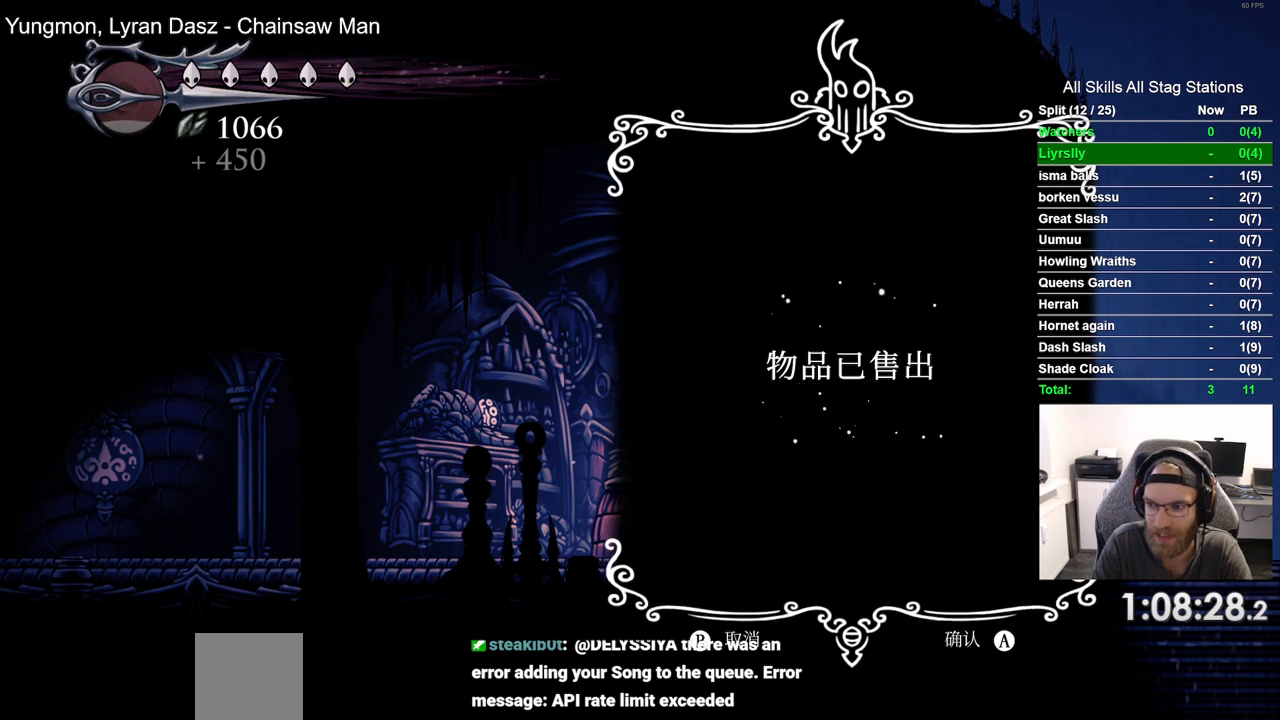
{"buttons": ["DPAD_LEFT"], "left_stick": "center", "right_stick": "center", "events": []}
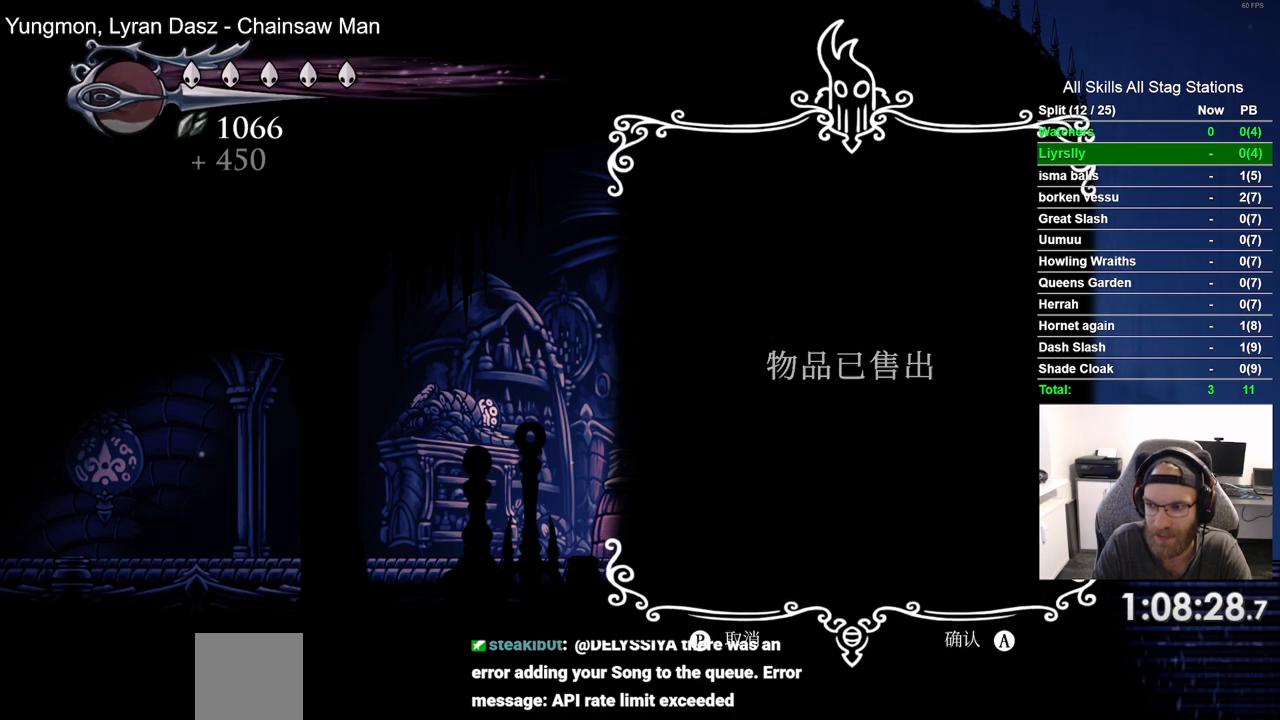
{"buttons": ["DPAD_LEFT"], "left_stick": "center", "right_stick": "center", "events": [[133, "DPAD_LEFT", "up"], [450, "DPAD_LEFT", "down"]]}
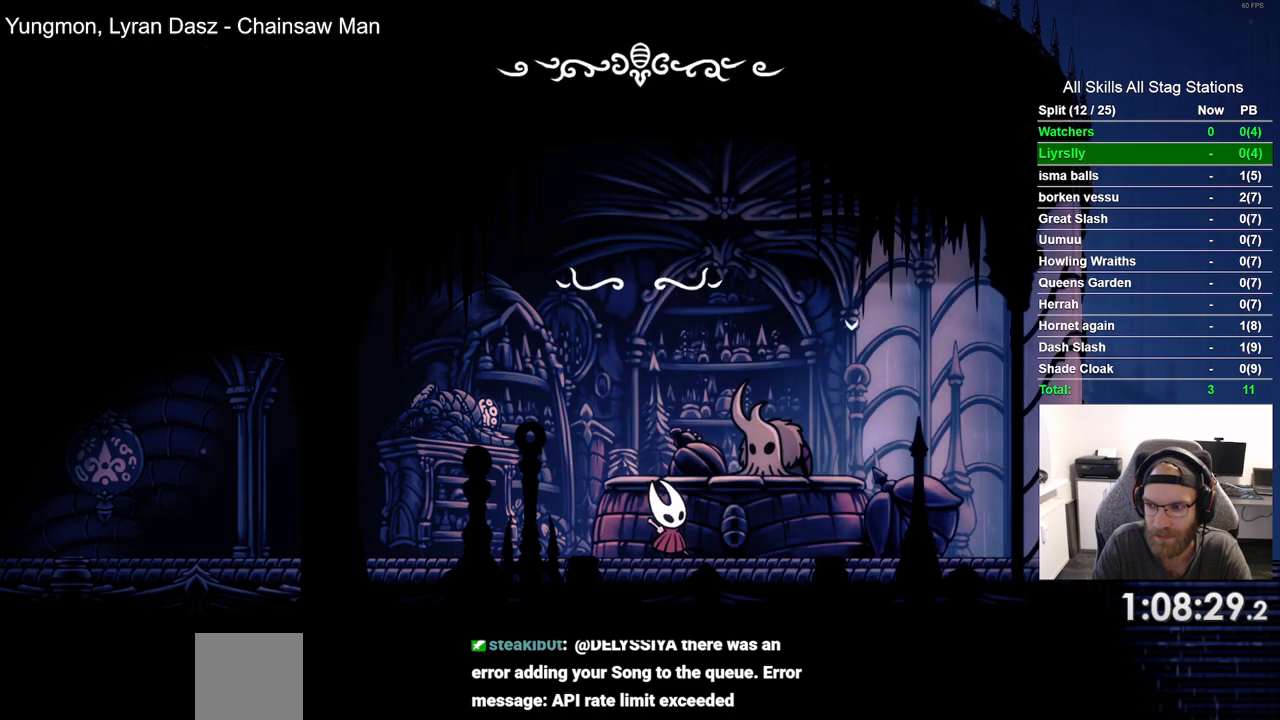
{"buttons": ["R2", "DPAD_LEFT"], "left_stick": "center", "right_stick": "center", "events": [[300, "R2", "down"]]}
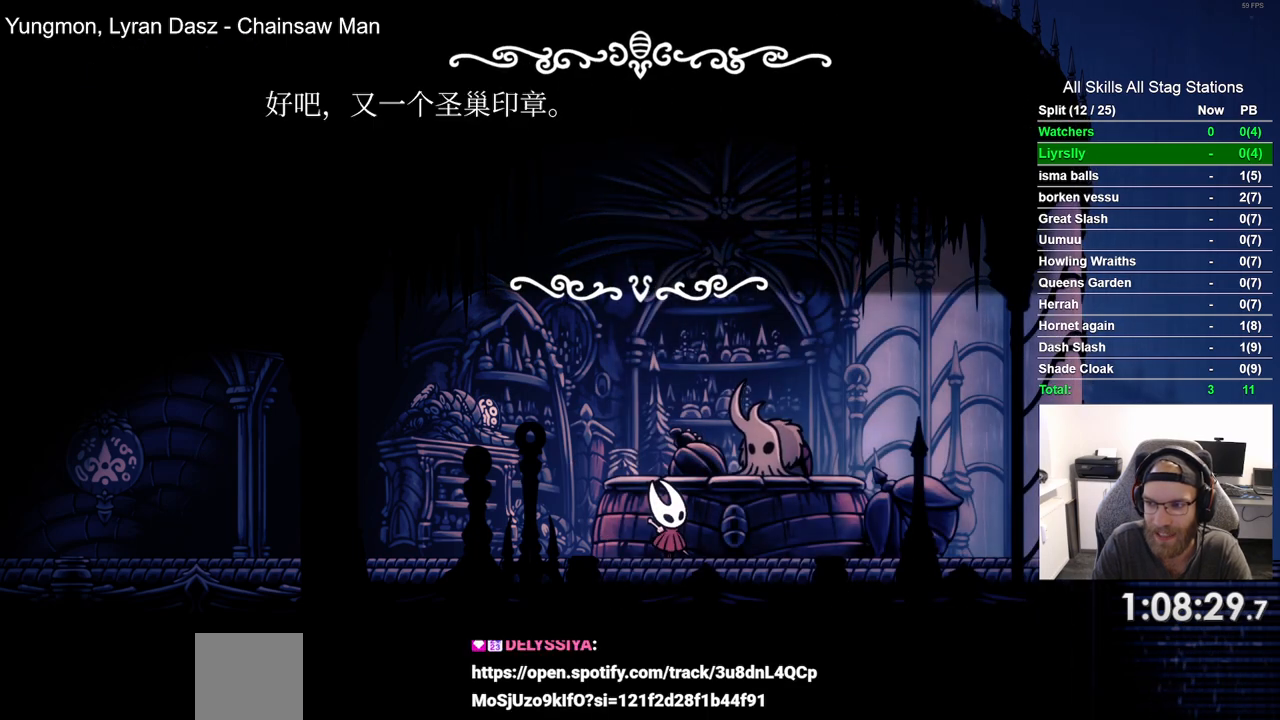
{"buttons": ["R2", "DPAD_LEFT"], "left_stick": "center", "right_stick": "center", "events": [[50, "R2", "up"], [383, "R2", "down"]]}
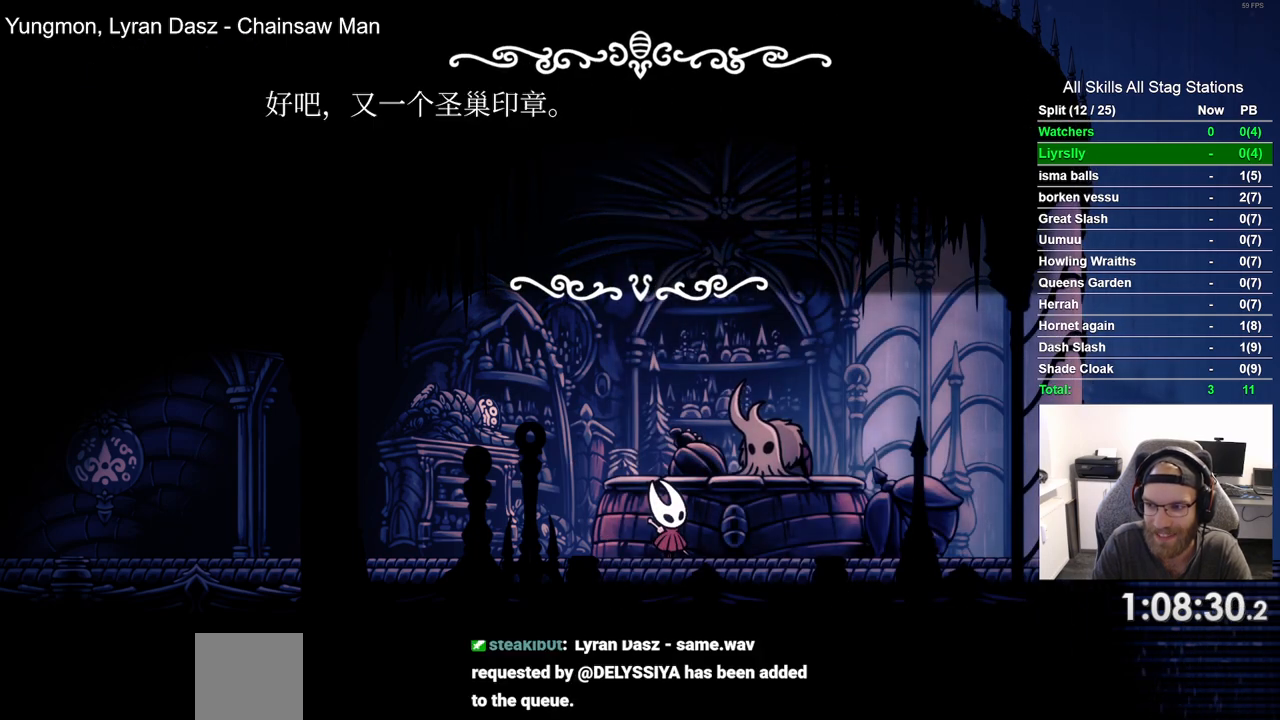
{"buttons": ["R2", "DPAD_LEFT"], "left_stick": "center", "right_stick": "center", "events": [[83, "R2", "up"], [400, "R2", "down"]]}
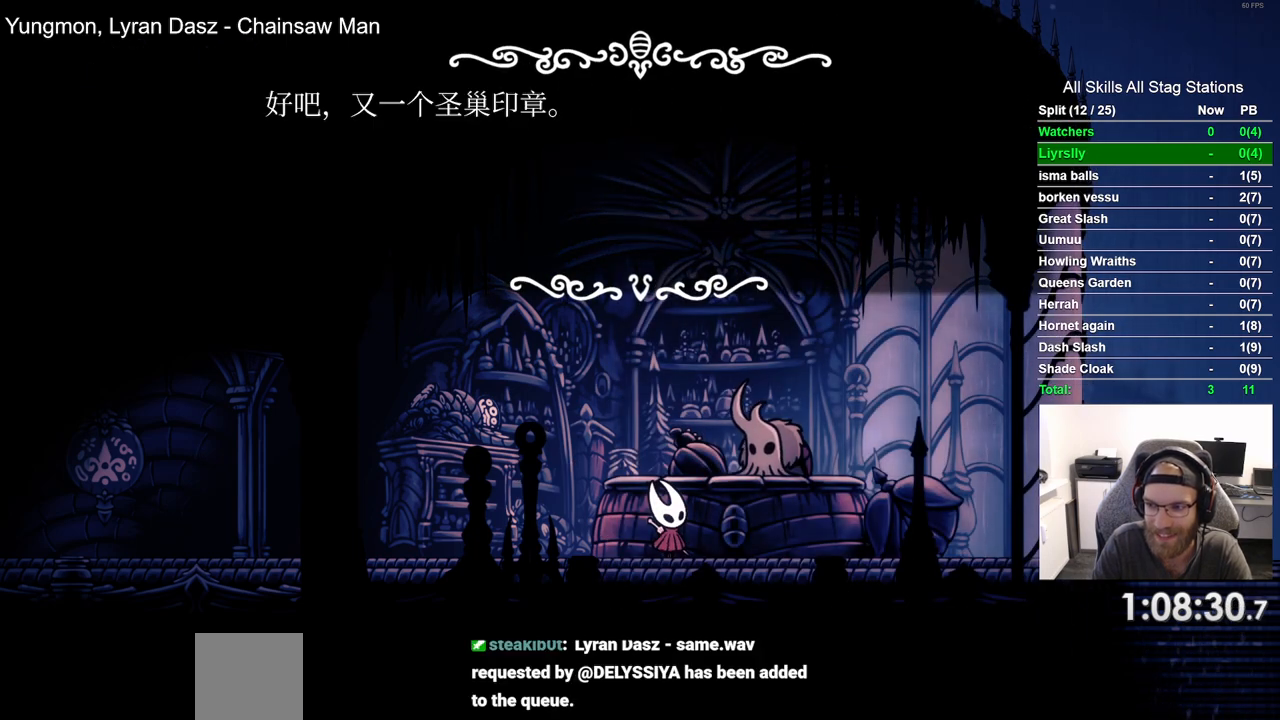
{"buttons": ["R2", "DPAD_LEFT"], "left_stick": "center", "right_stick": "center", "events": [[133, "R2", "up"], [400, "R2", "down"]]}
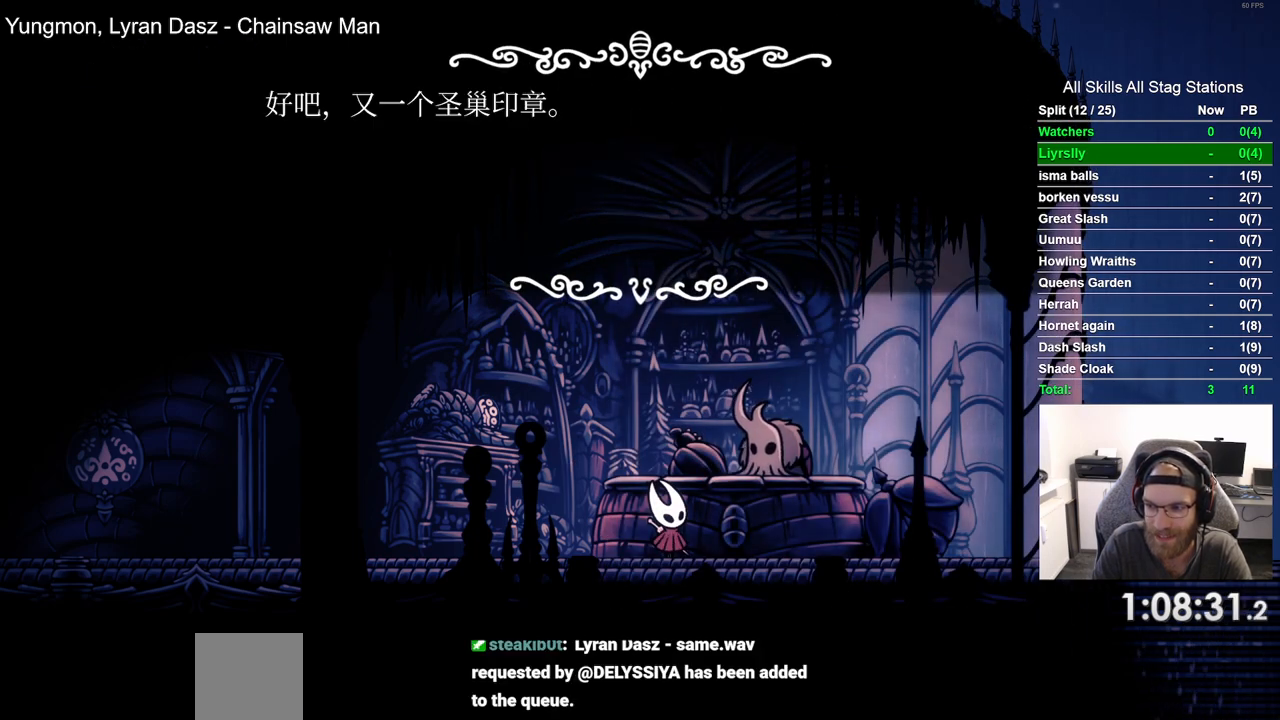
{"buttons": ["DPAD_LEFT"], "left_stick": "center", "right_stick": "center", "events": [[100, "R2", "up"], [383, "CROSS", "down"], [500, "CROSS", "up"]]}
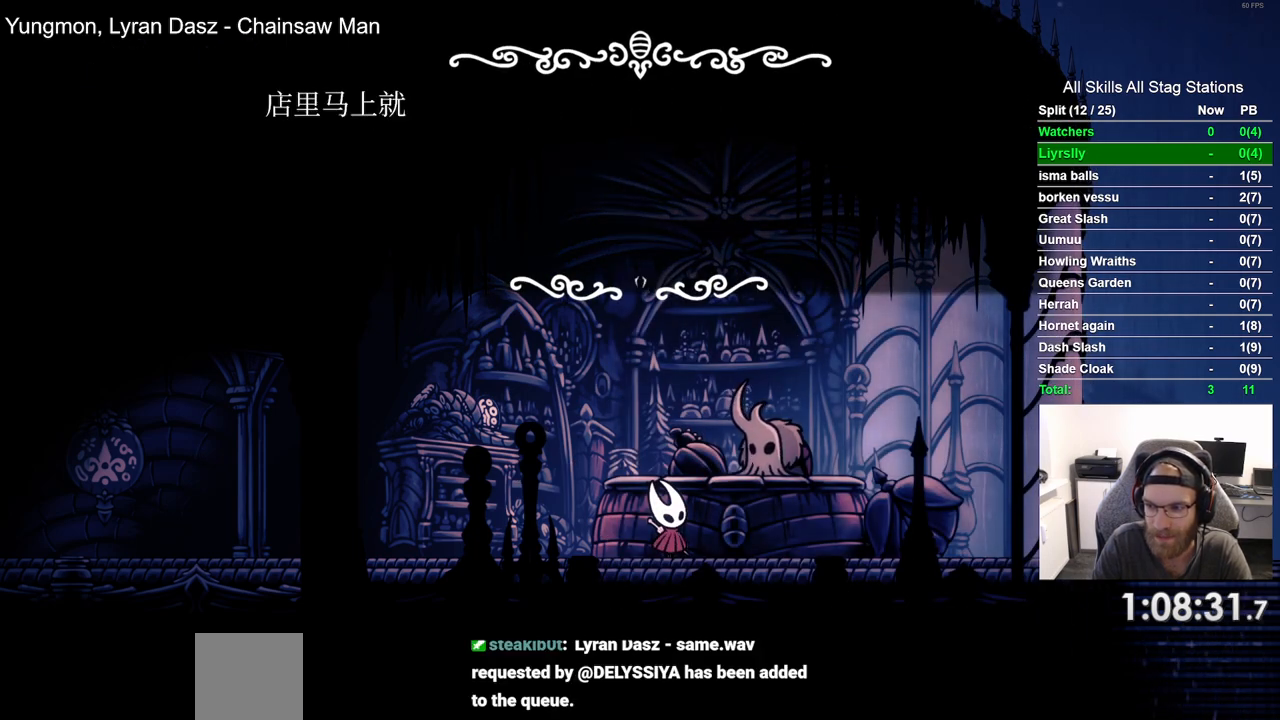
{"buttons": ["DPAD_LEFT"], "left_stick": "center", "right_stick": "center", "events": [[117, "CROSS", "down"], [233, "CROSS", "up"], [333, "CROSS", "down"], [417, "CROSS", "up"]]}
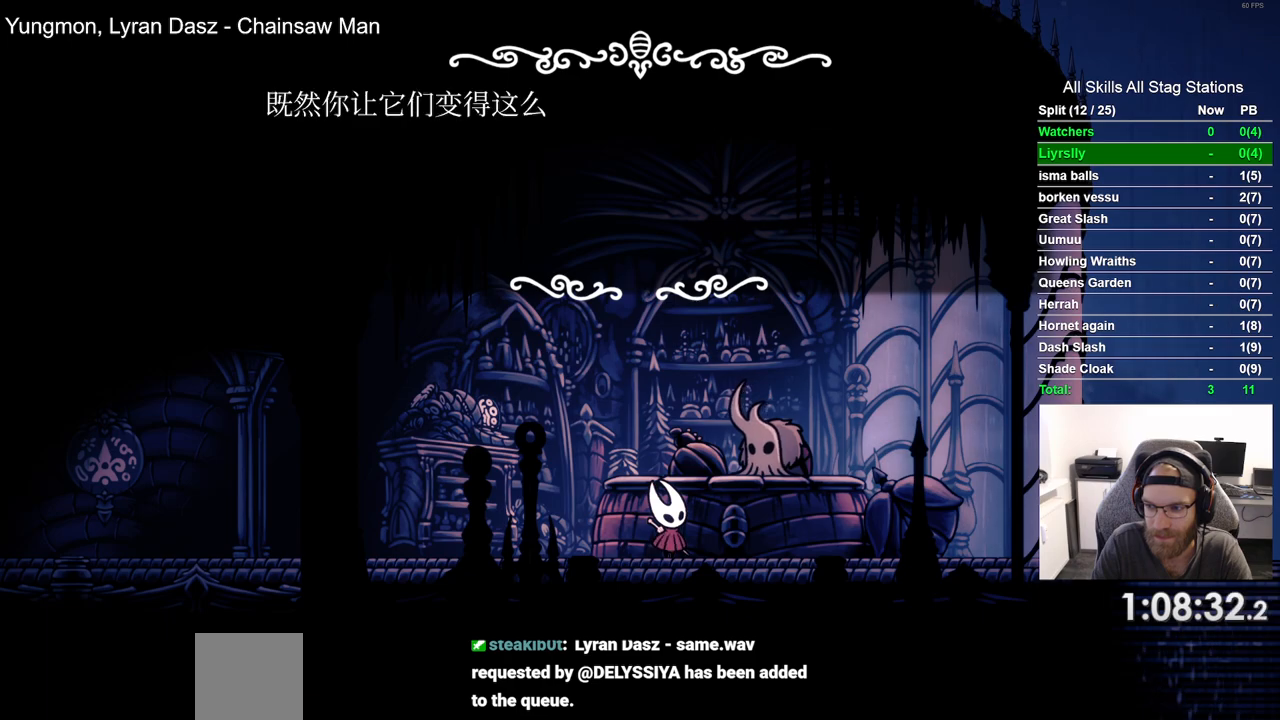
{"buttons": ["DPAD_LEFT"], "left_stick": "center", "right_stick": "center", "events": [[17, "CROSS", "down"], [133, "CROSS", "up"], [350, "CROSS", "down"], [483, "CROSS", "up"]]}
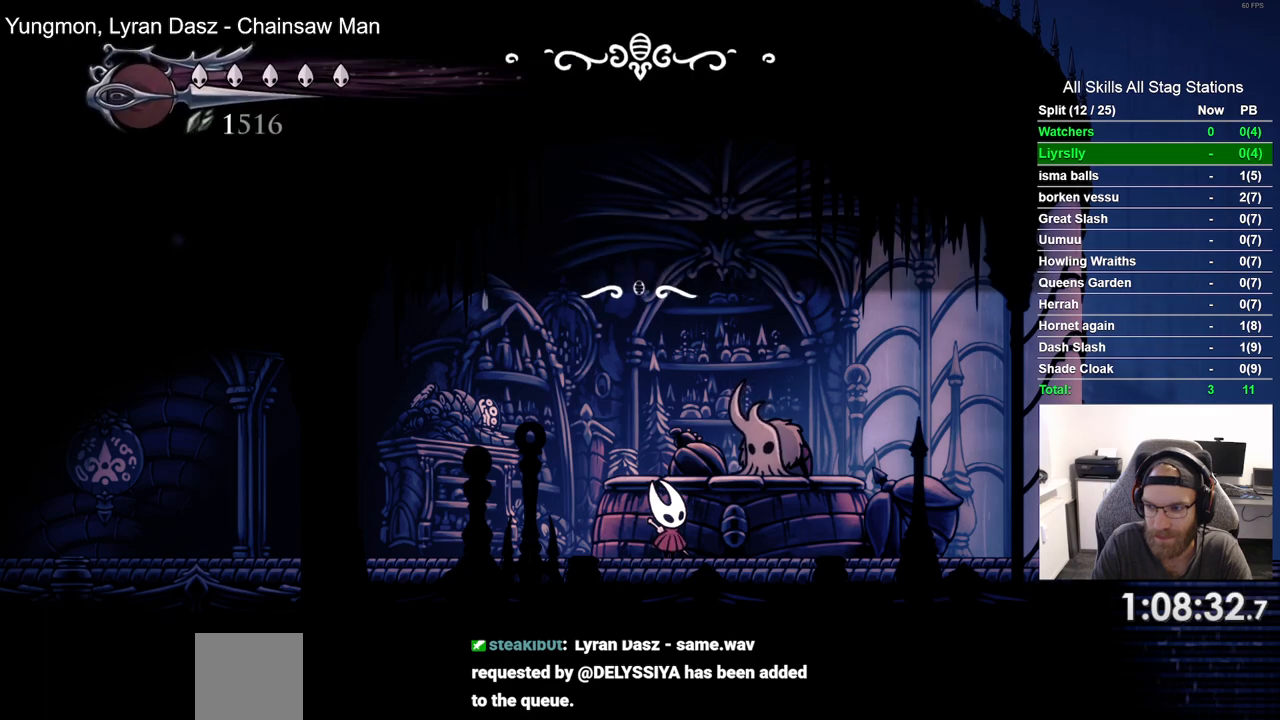
{"buttons": ["DPAD_LEFT"], "left_stick": "center", "right_stick": "center", "events": []}
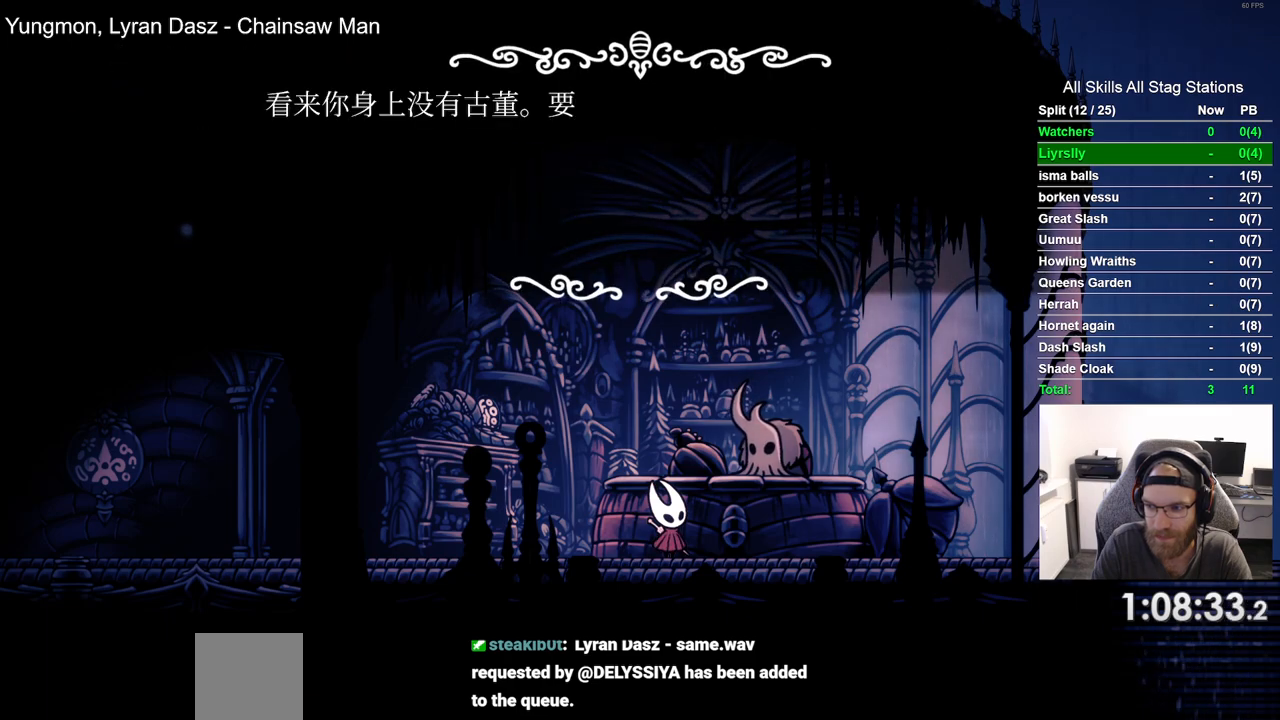
{"buttons": ["CROSS", "DPAD_LEFT"], "left_stick": "center", "right_stick": "center", "events": [[217, "CROSS", "down"], [317, "CROSS", "up"], [483, "CROSS", "down"]]}
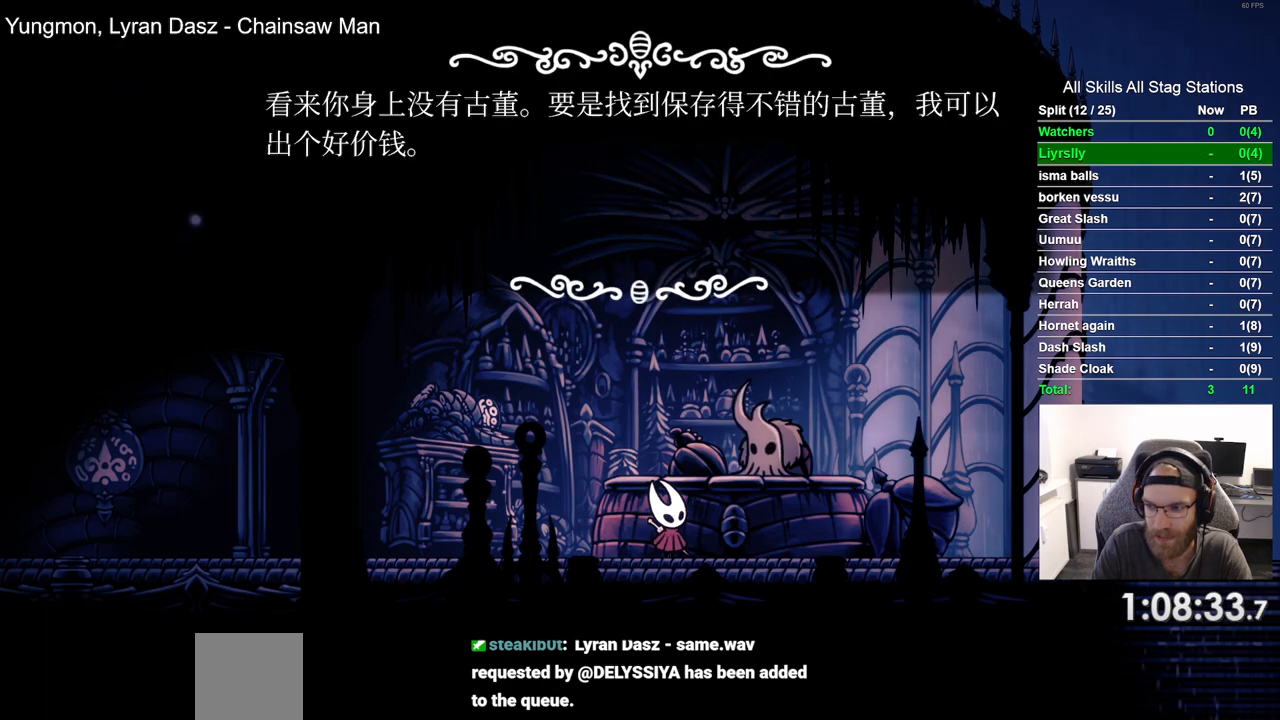
{"buttons": ["DPAD_LEFT"], "left_stick": "center", "right_stick": "center", "events": [[83, "CROSS", "up"]]}
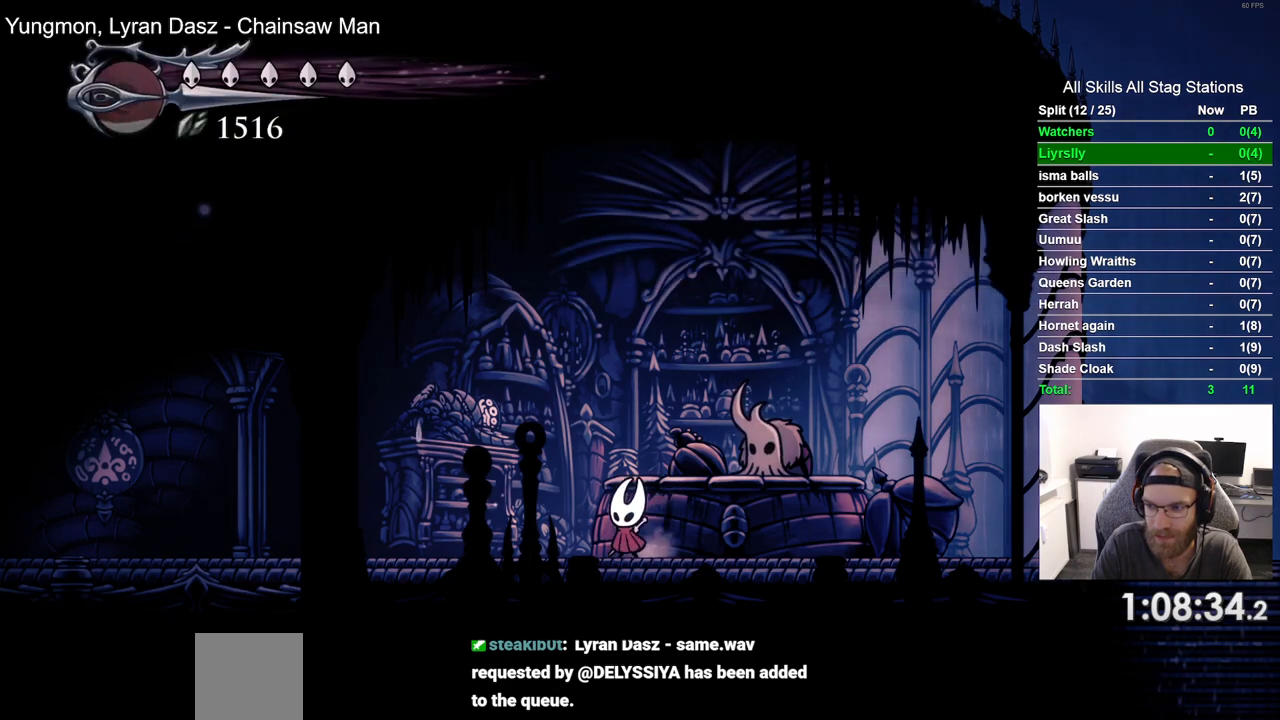
{"buttons": ["DPAD_LEFT"], "left_stick": "center", "right_stick": "center", "events": [[83, "R2", "down"], [317, "R2", "up"]]}
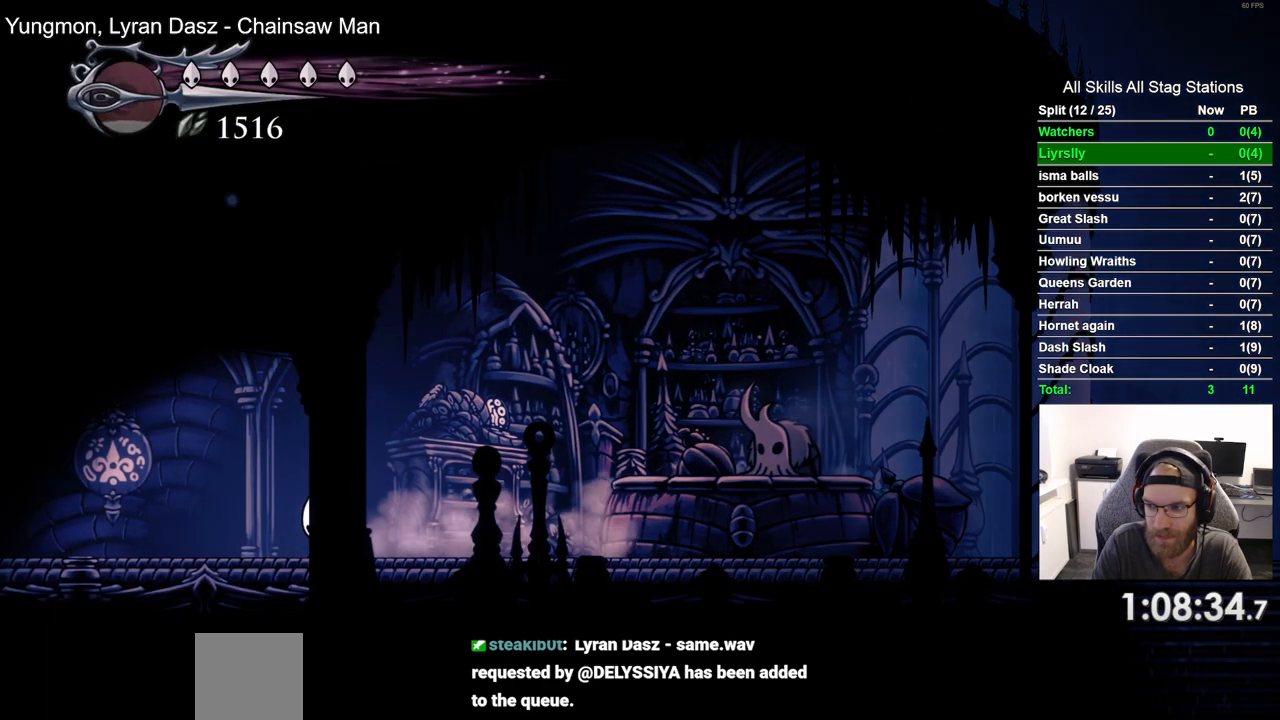
{"buttons": ["DPAD_LEFT"], "left_stick": "center", "right_stick": "center", "events": [[150, "R2", "down"], [350, "R2", "up"]]}
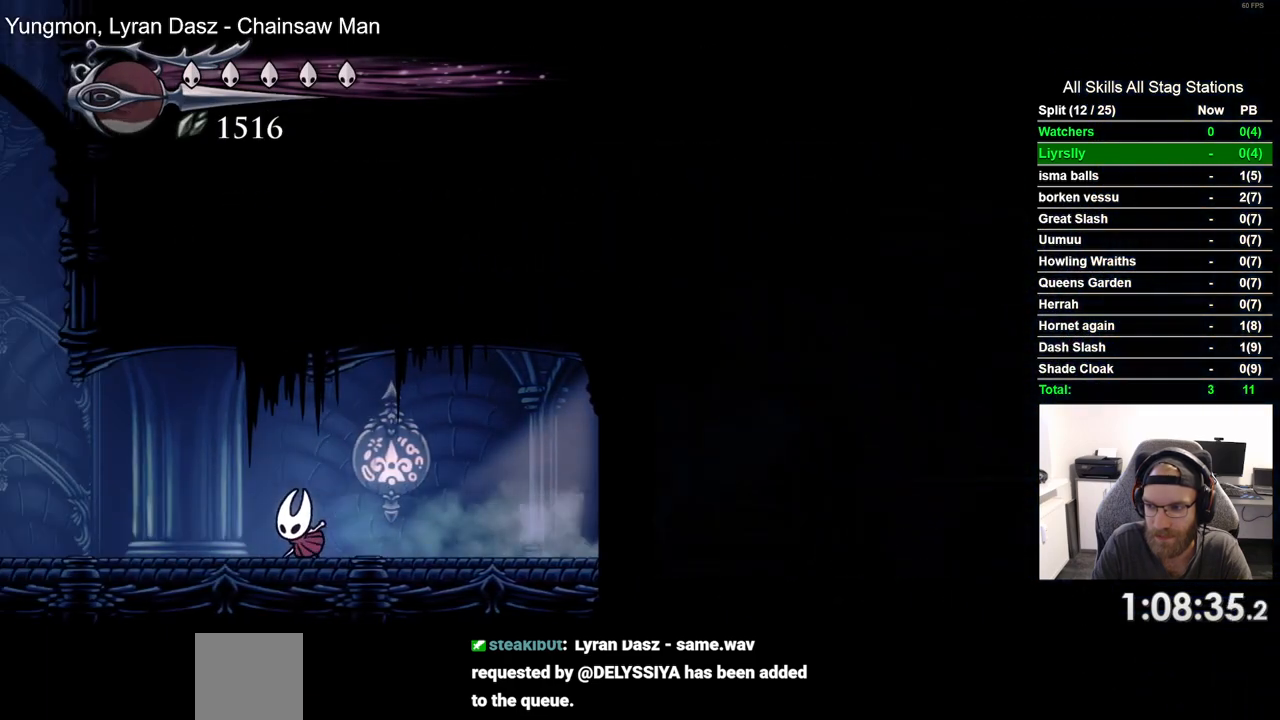
{"buttons": ["DPAD_LEFT"], "left_stick": "center", "right_stick": "center", "events": [[267, "R2", "down"], [467, "R2", "up"]]}
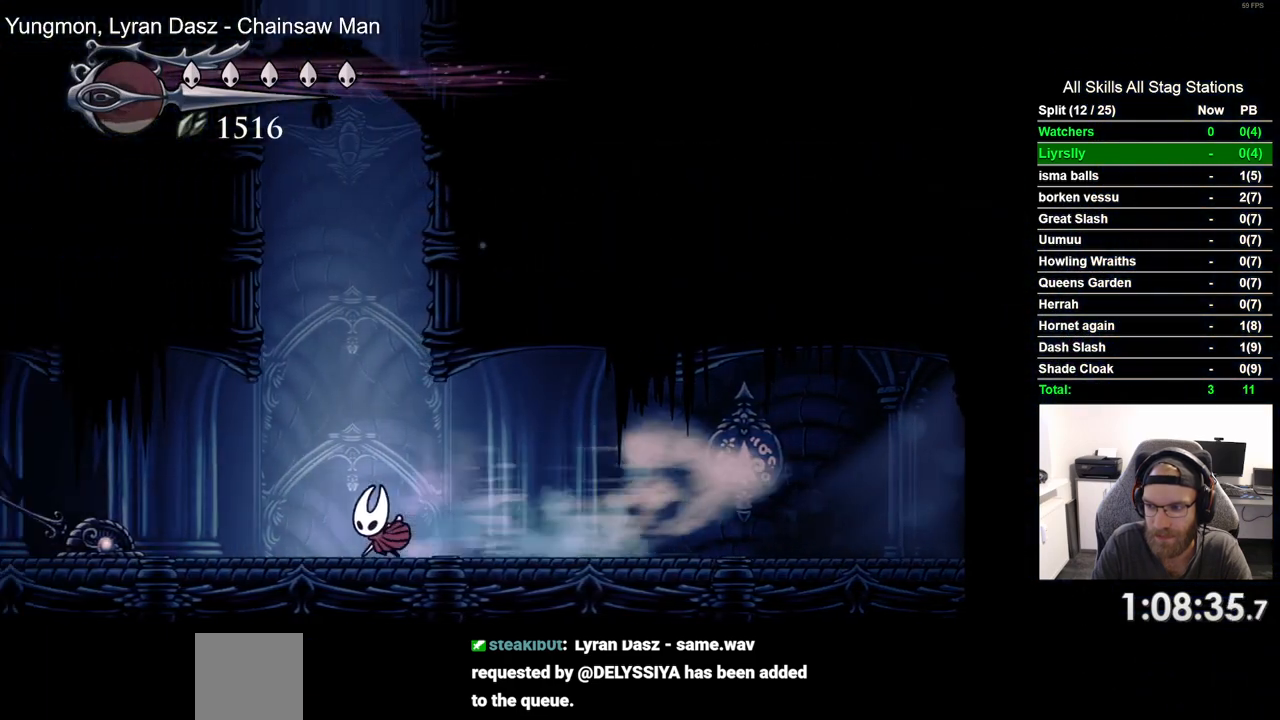
{"buttons": ["R2", "DPAD_LEFT"], "left_stick": "center", "right_stick": "center", "events": [[367, "R2", "down"]]}
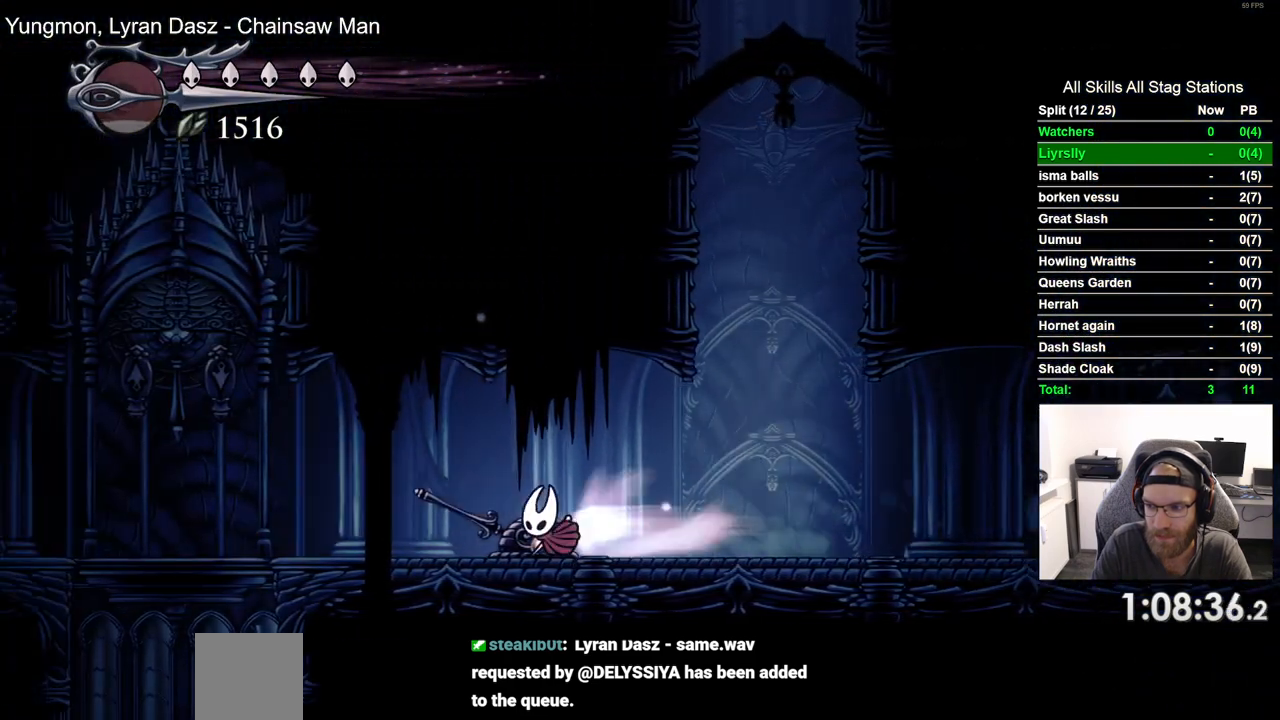
{"buttons": ["DPAD_UP"], "left_stick": "center", "right_stick": "center", "events": [[133, "R2", "up"], [483, "DPAD_LEFT", "up"], [483, "DPAD_UP", "down"]]}
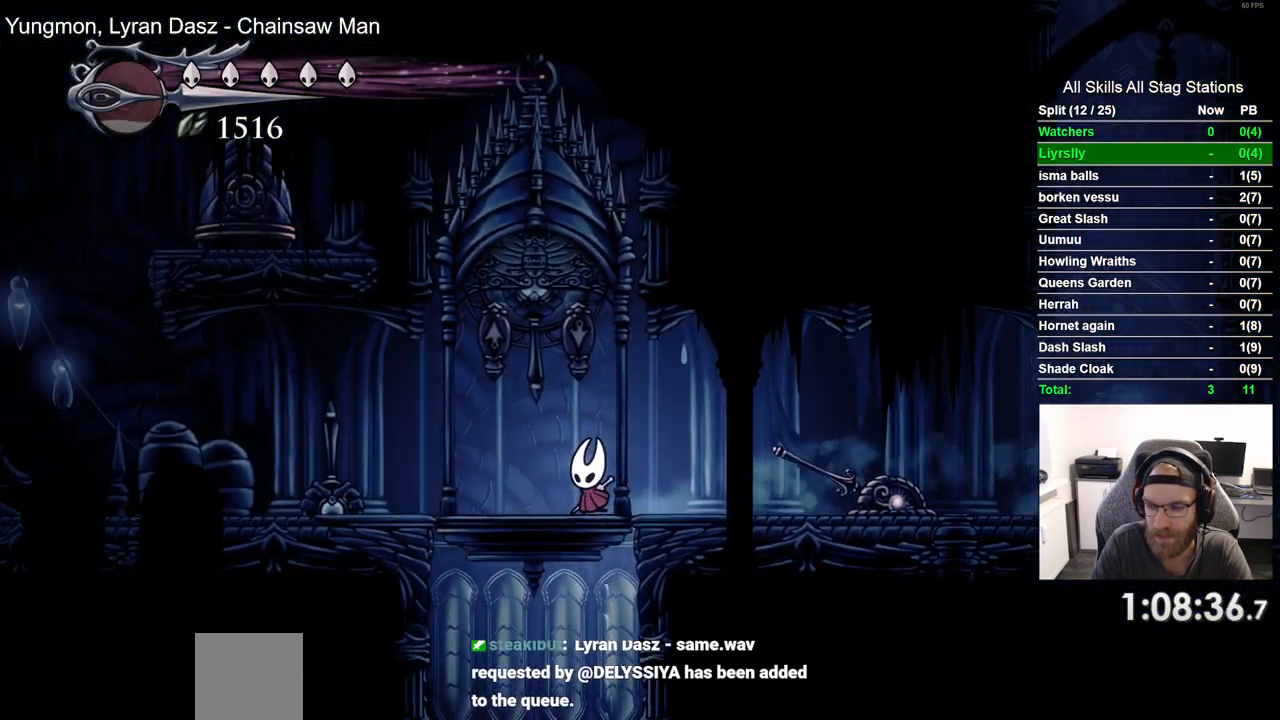
{"buttons": ["SQUARE", "DPAD_UP"], "left_stick": "center", "right_stick": "center", "events": [[150, "DPAD_LEFT", "down"], [167, "DPAD_UP", "up"], [383, "DPAD_LEFT", "up"], [383, "DPAD_UP", "down"], [467, "SQUARE", "down"]]}